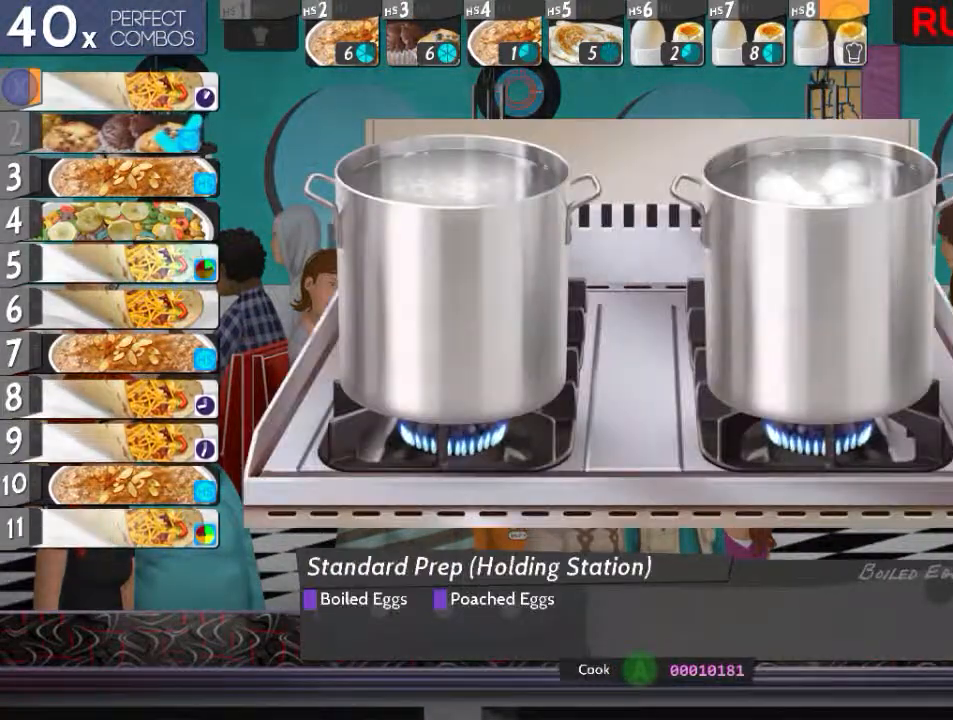
Gameplay with a controller (Xbox layout); each line is a JSON object with the inputs held at the frame after it. "events" lists button and stick changes between this image and that frame as [ms after this image, input, new state], when the widget could be followed in between. Not read: L3 R3 left_stick right_stick.
{"buttons": [], "events": [[50, "Y", "up"], [150, "X", "up"], [200, "L2", "up"], [267, "A", "down"], [351, "A", "up"], [367, "DPAD_UP", "down"], [451, "DPAD_UP", "up"]]}
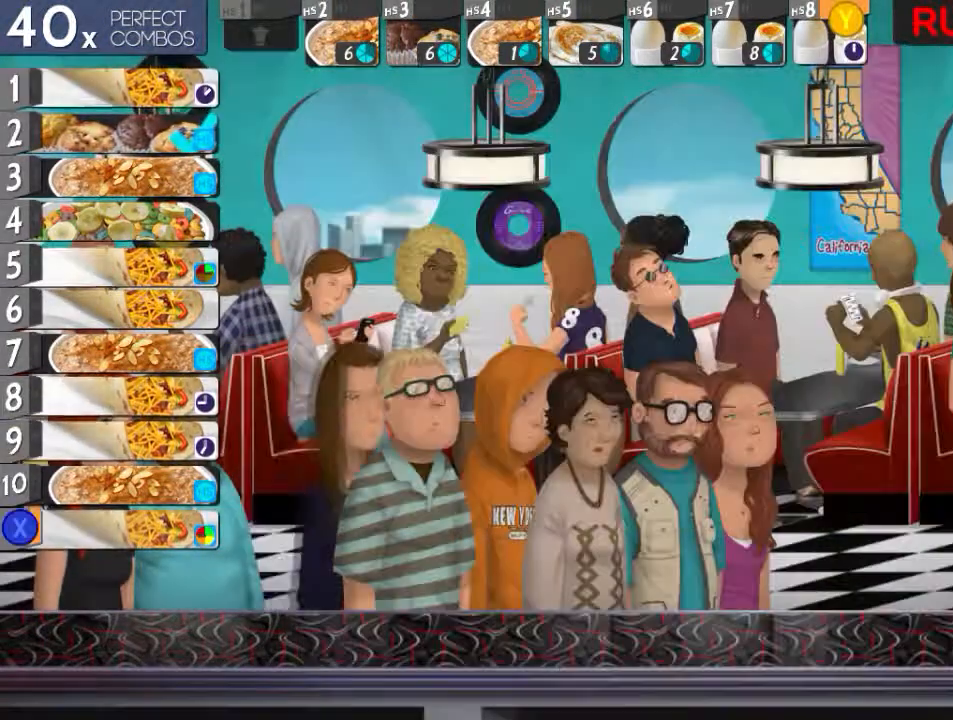
{"buttons": [], "events": [[50, "DPAD_UP", "down"], [133, "DPAD_UP", "up"], [200, "DPAD_UP", "down"], [267, "DPAD_UP", "up"], [417, "DPAD_DOWN", "down"], [500, "DPAD_DOWN", "up"]]}
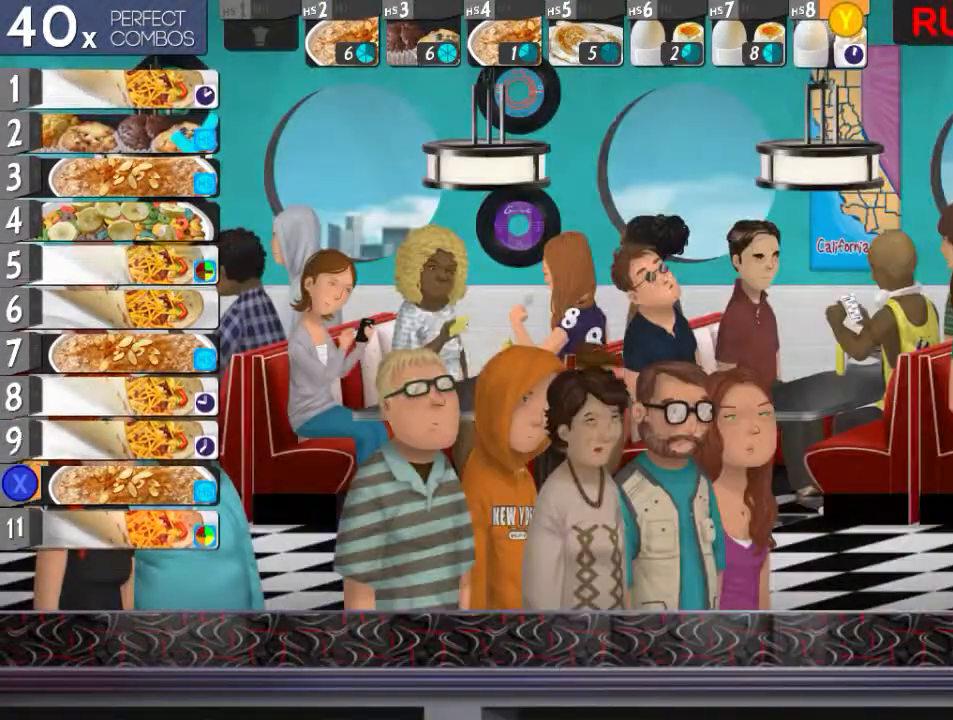
{"buttons": [], "events": [[67, "DPAD_DOWN", "down"], [150, "DPAD_DOWN", "up"], [150, "X", "down"], [267, "X", "up"]]}
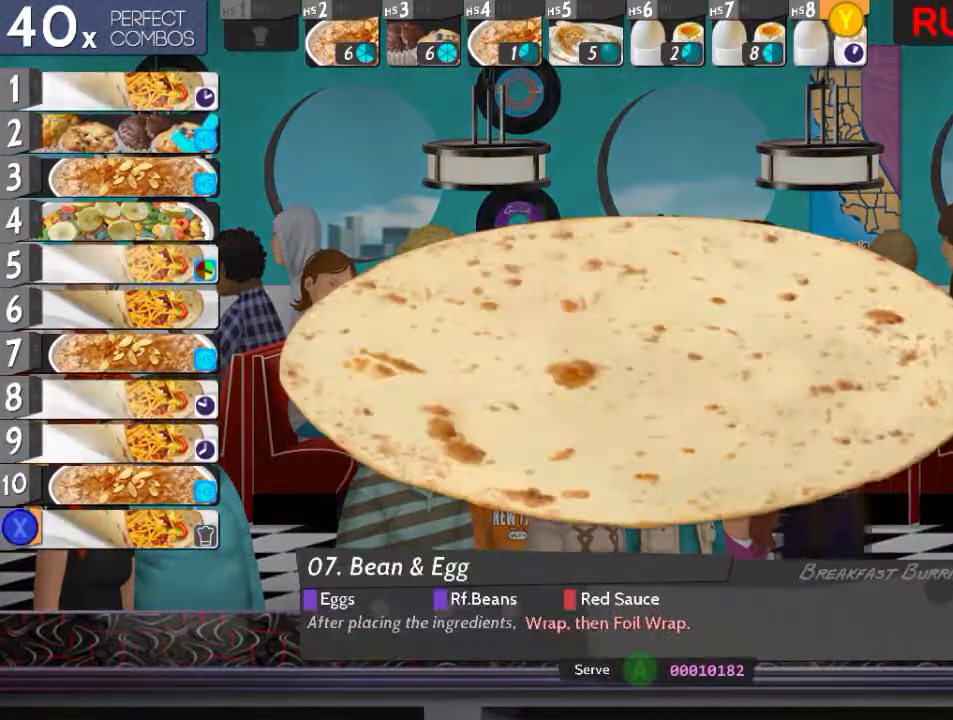
{"buttons": [], "events": [[100, "L2", "down"], [300, "Y", "down"], [383, "Y", "up"], [500, "L2", "up"]]}
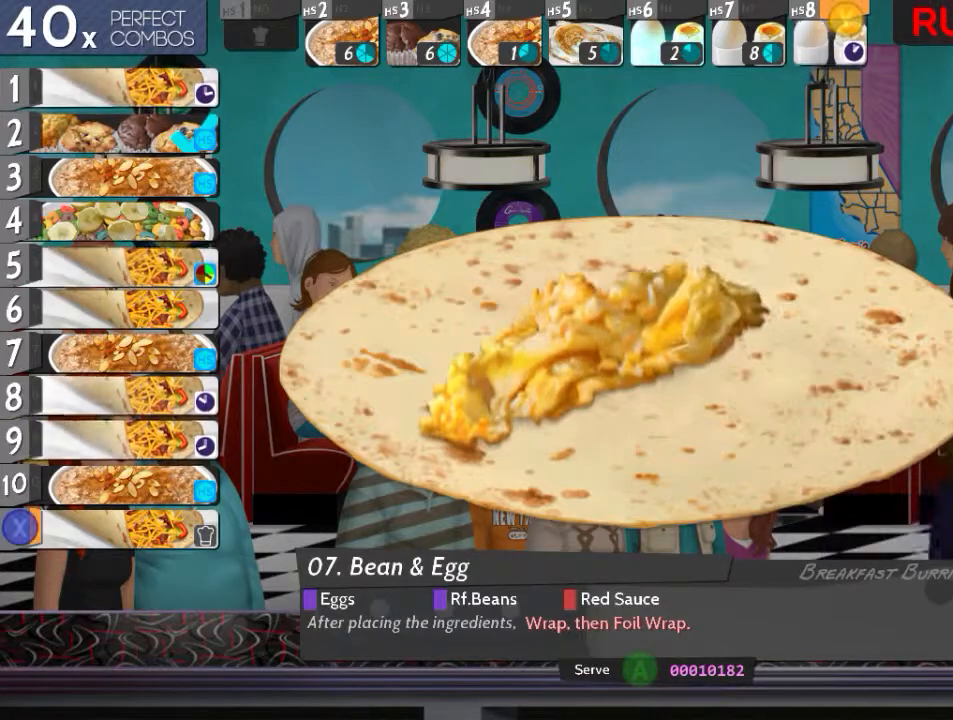
{"buttons": [], "events": [[100, "R2", "down"], [300, "A", "down"], [417, "A", "up"], [501, "R2", "up"]]}
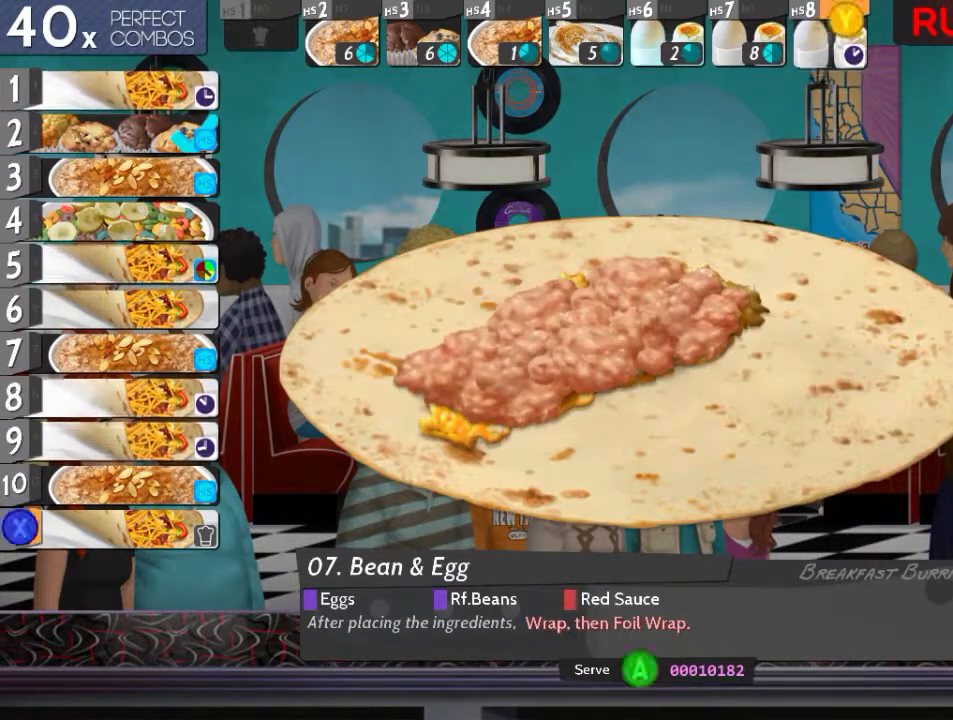
{"buttons": ["B", "L2"], "events": [[50, "B", "down"], [100, "B", "up"], [167, "L2", "down"], [217, "X", "down"], [283, "X", "up"], [400, "B", "down"]]}
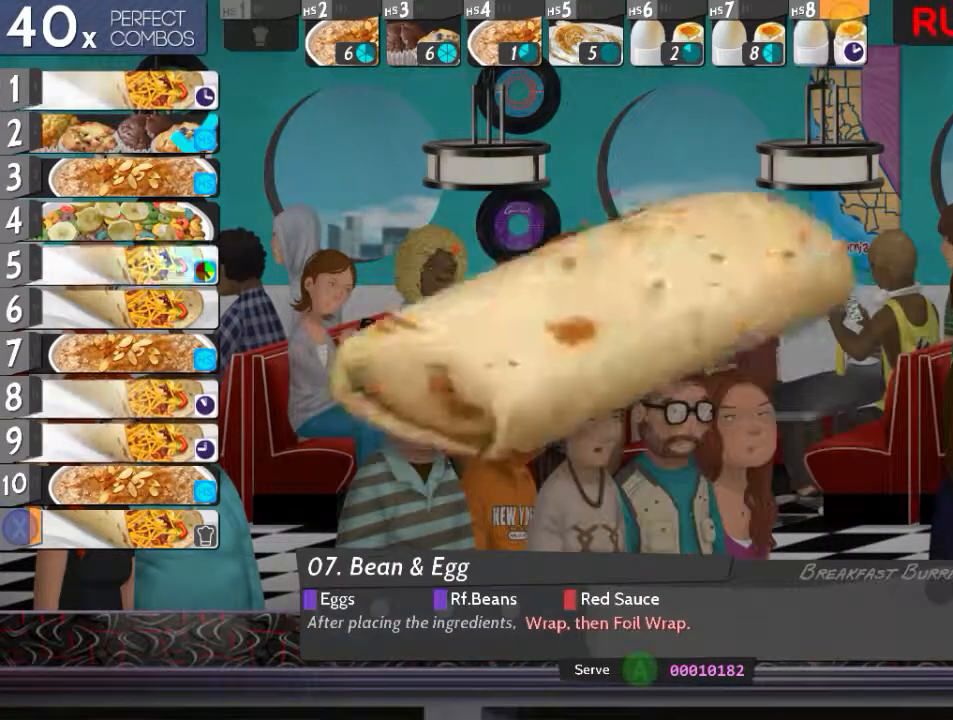
{"buttons": [], "events": [[34, "A", "down"], [101, "B", "up"], [167, "A", "up"], [217, "L2", "up"], [317, "DPAD_UP", "down"], [351, "X", "down"], [418, "DPAD_UP", "up"], [451, "X", "up"]]}
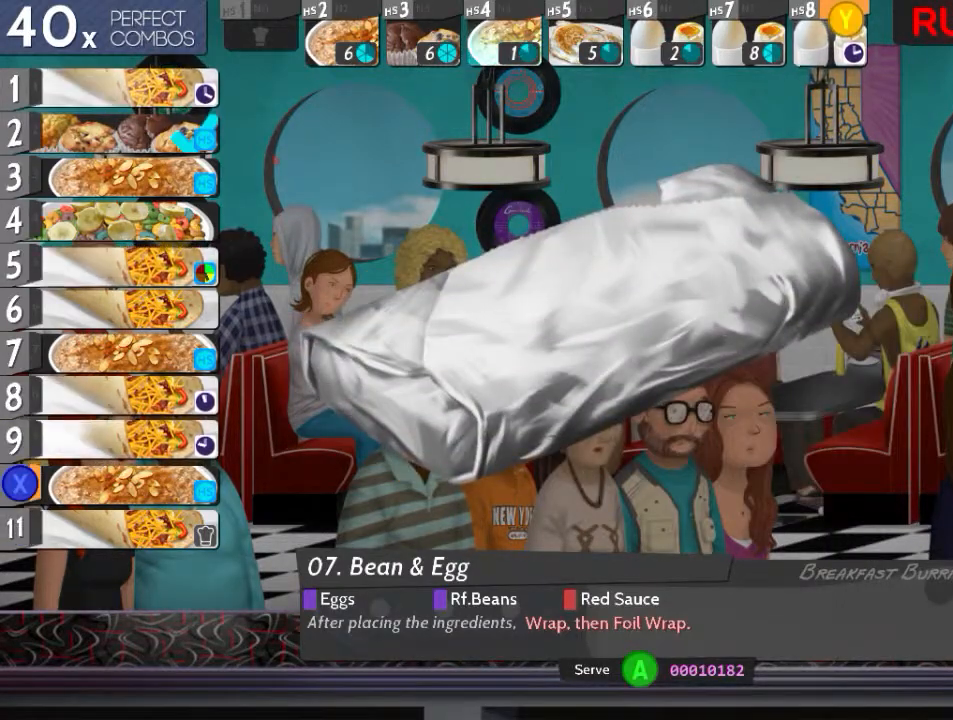
{"buttons": ["X"], "events": [[17, "DPAD_UP", "down"], [83, "DPAD_UP", "up"], [183, "A", "down"], [250, "DPAD_UP", "down"], [284, "A", "up"], [334, "DPAD_UP", "up"], [417, "DPAD_UP", "down"], [417, "X", "down"], [484, "DPAD_UP", "up"]]}
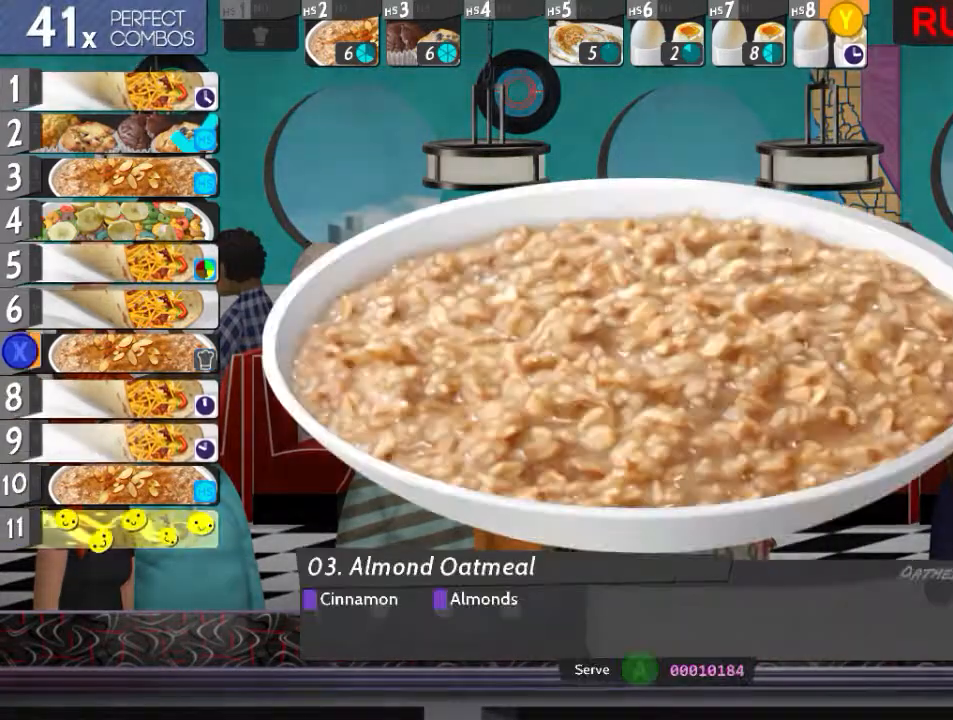
{"buttons": [], "events": [[67, "DPAD_UP", "down"], [151, "DPAD_UP", "up"], [284, "X", "up"]]}
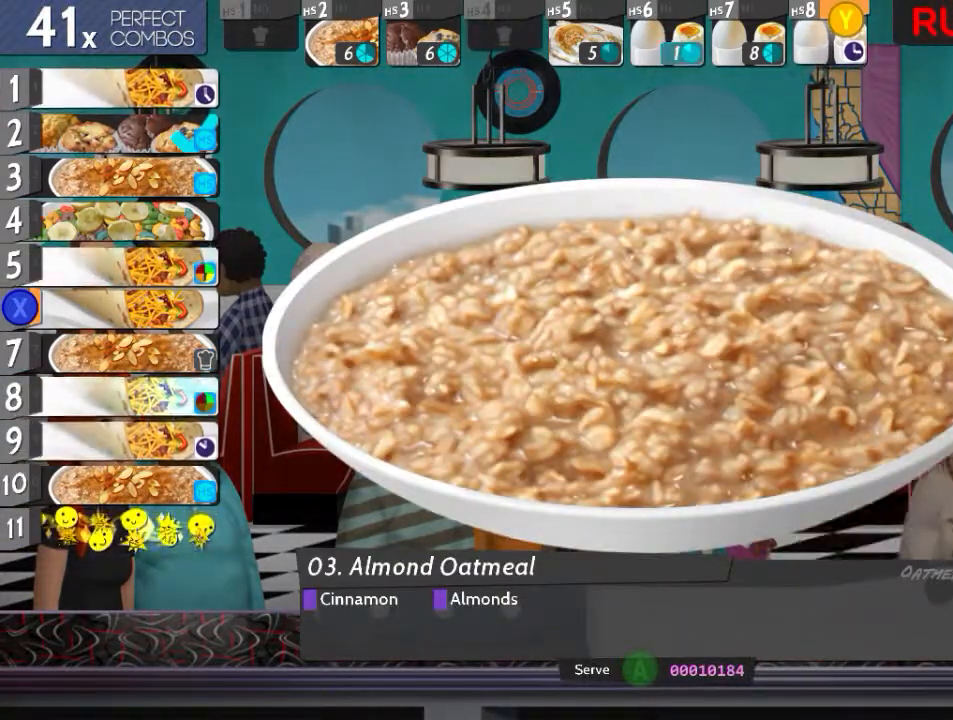
{"buttons": ["L2"], "events": [[434, "L2", "down"]]}
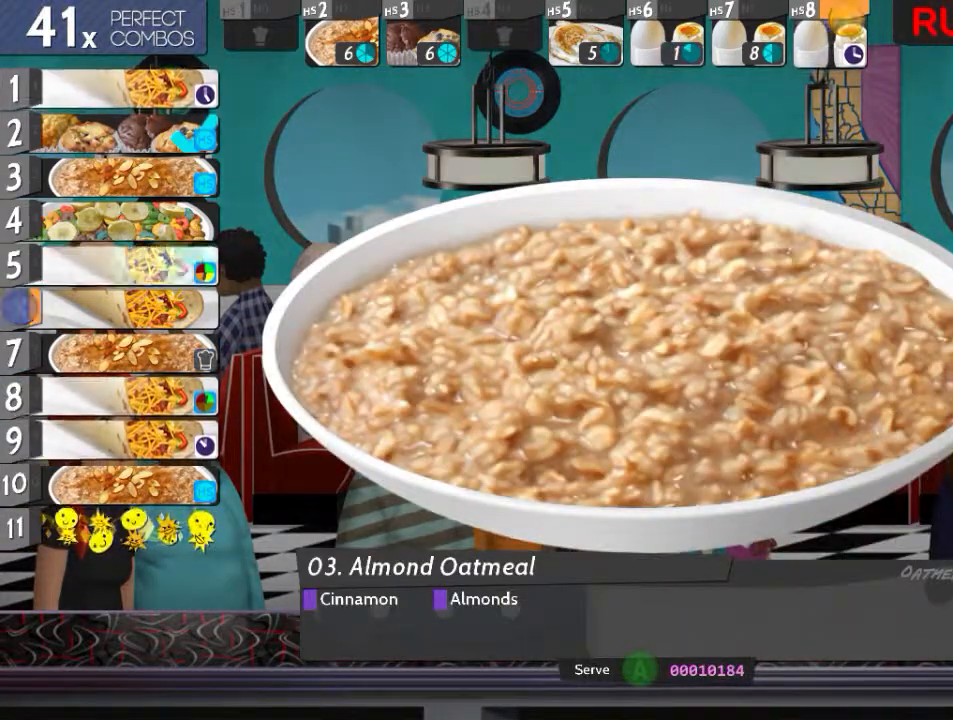
{"buttons": ["X", "L2"], "events": [[84, "Y", "down"], [201, "Y", "up"], [401, "X", "down"]]}
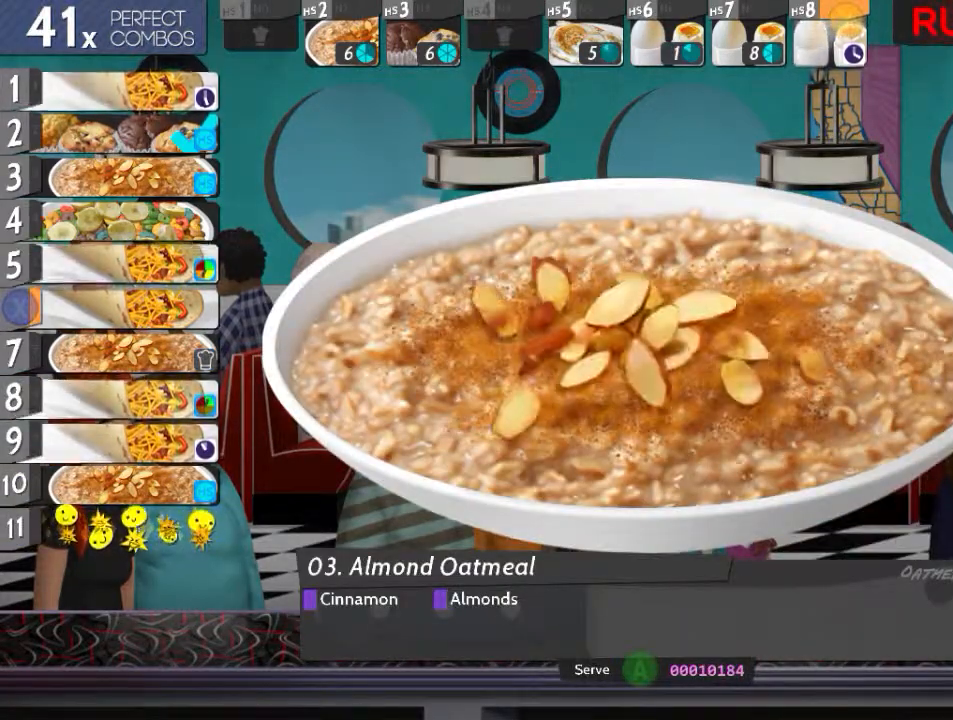
{"buttons": [], "events": [[33, "X", "up"], [100, "L2", "up"], [183, "A", "down"], [250, "A", "up"], [317, "DPAD_UP", "down"], [384, "X", "down"], [417, "DPAD_UP", "up"], [484, "X", "up"]]}
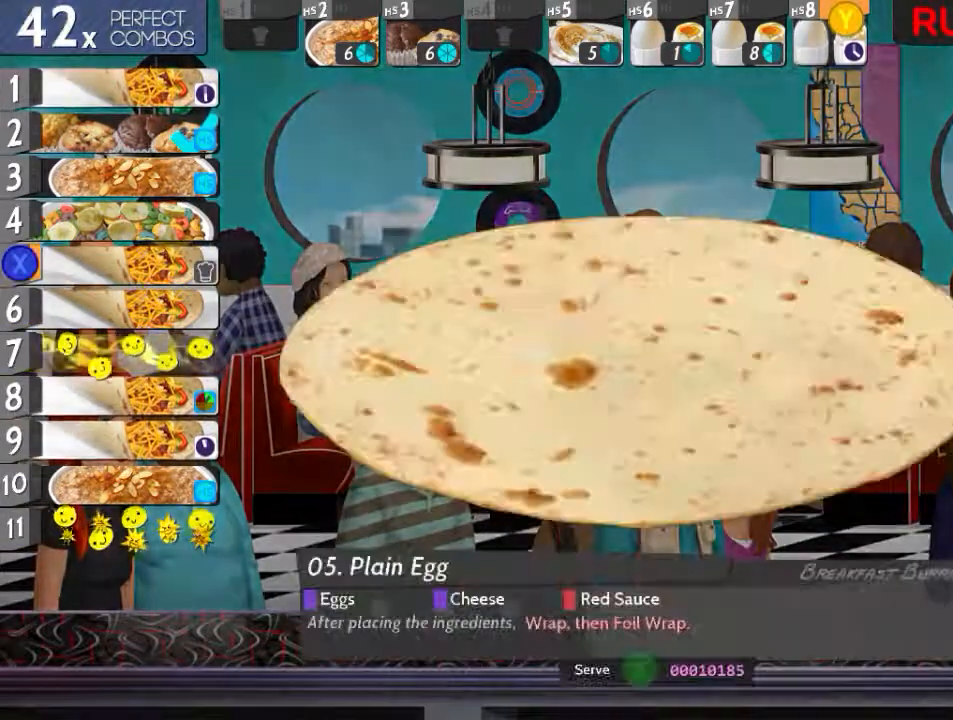
{"buttons": ["L2"], "events": [[368, "L2", "down"]]}
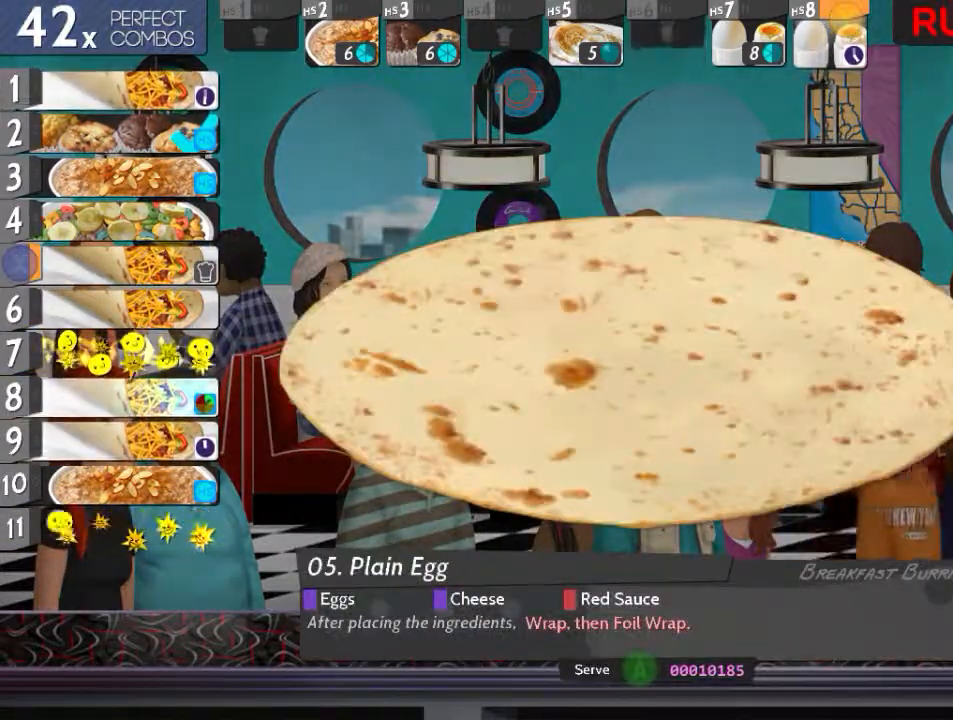
{"buttons": [], "events": [[450, "L2", "up"]]}
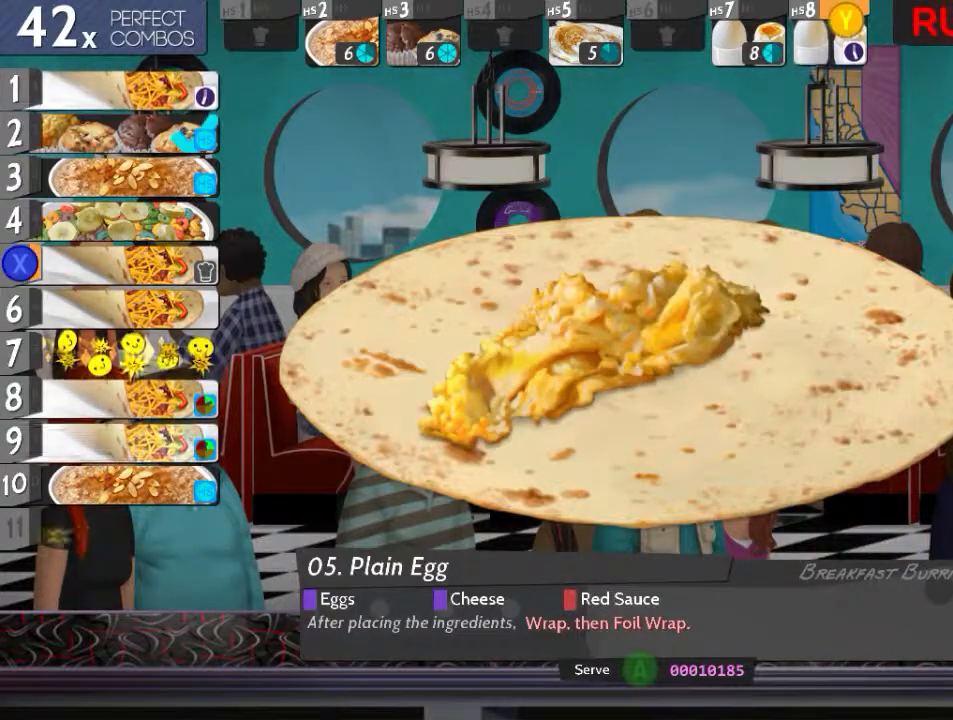
{"buttons": ["R2"], "events": [[51, "R2", "down"]]}
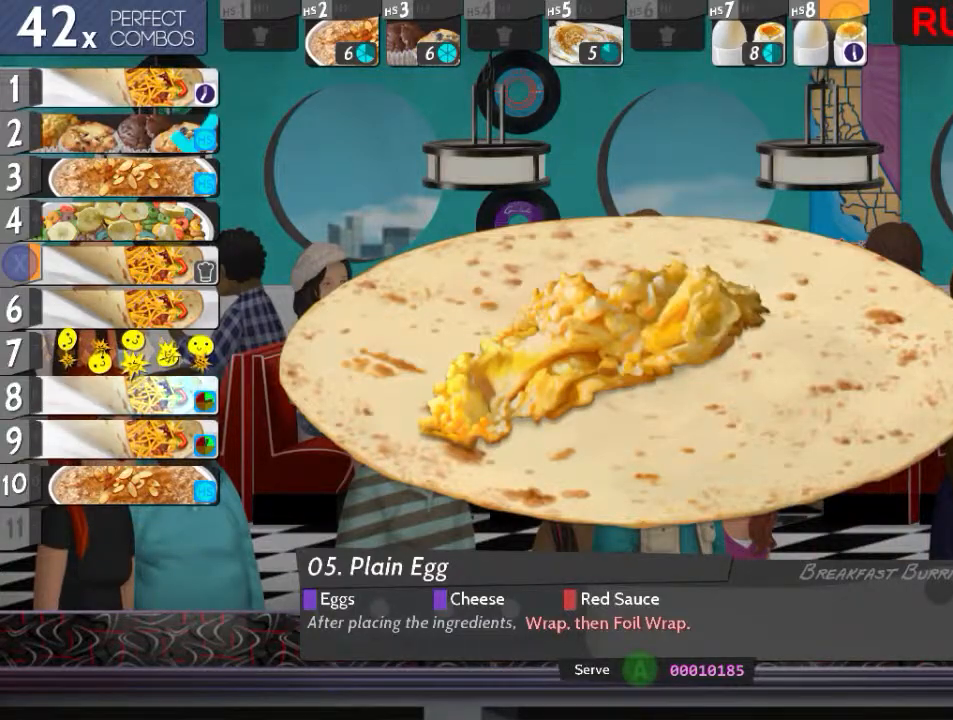
{"buttons": ["L2"], "events": [[133, "B", "down"], [217, "B", "up"], [300, "R2", "up"], [400, "B", "down"], [450, "B", "up"], [500, "L2", "down"]]}
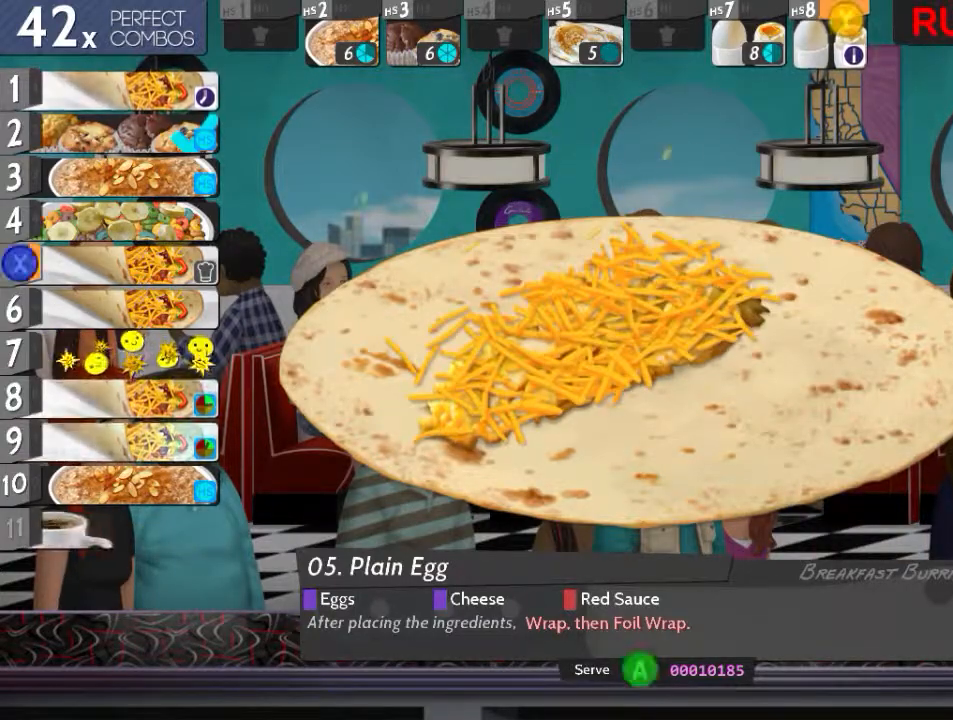
{"buttons": ["B", "L2"], "events": [[184, "X", "down"], [317, "X", "up"], [401, "B", "down"]]}
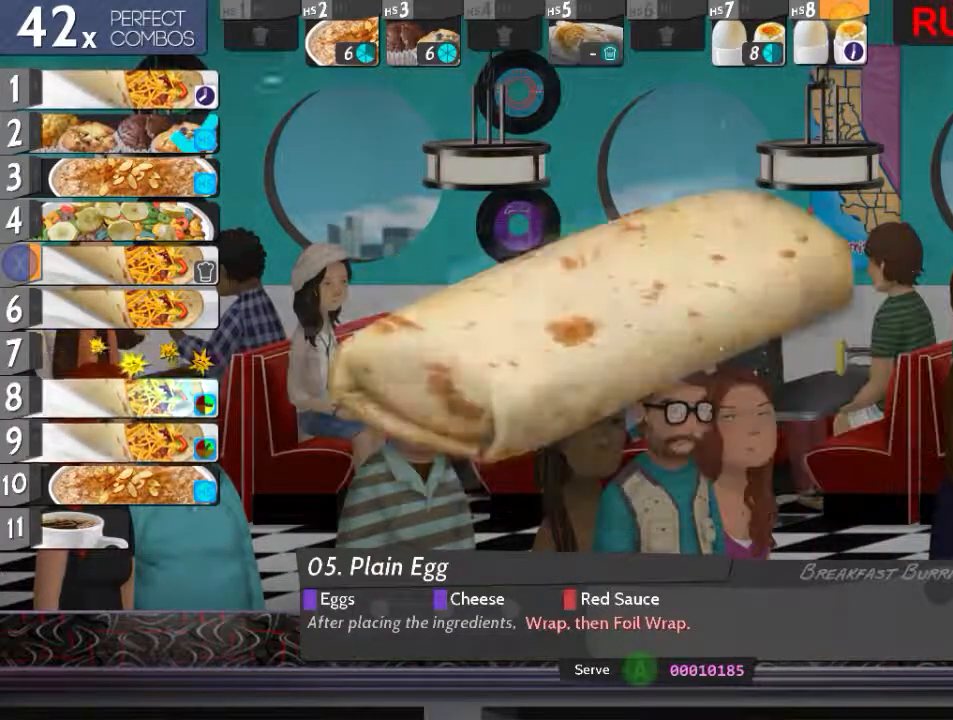
{"buttons": ["DPAD_LEFT"], "events": [[33, "A", "down"], [133, "B", "up"], [150, "A", "up"], [234, "L2", "up"], [250, "A", "down"], [334, "A", "up"], [350, "DPAD_LEFT", "down"], [450, "DPAD_LEFT", "up"], [500, "DPAD_LEFT", "down"]]}
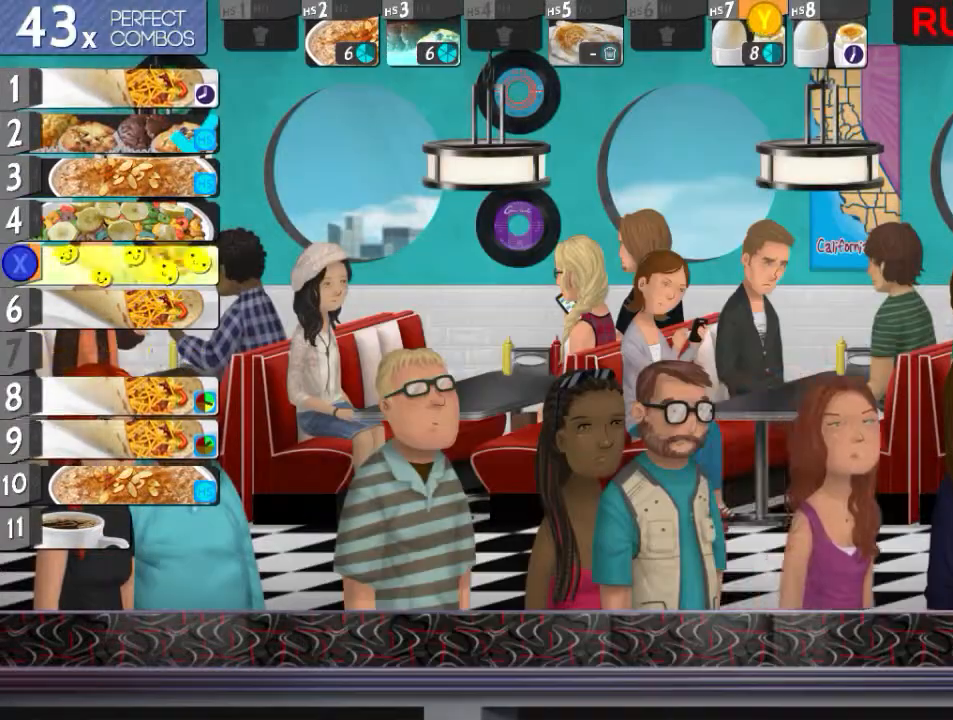
{"buttons": [], "events": [[117, "DPAD_LEFT", "up"], [167, "DPAD_LEFT", "down"], [251, "Y", "down"], [267, "DPAD_LEFT", "up"], [317, "Y", "up"]]}
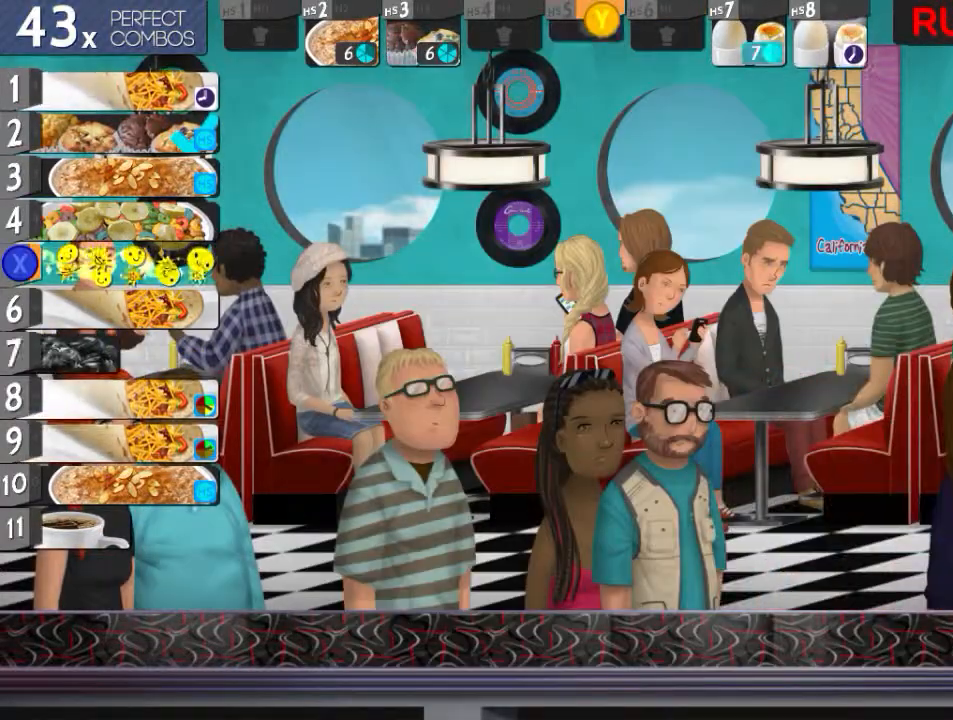
{"buttons": [], "events": [[284, "DPAD_LEFT", "down"], [417, "DPAD_LEFT", "up"], [417, "Y", "down"], [484, "Y", "up"]]}
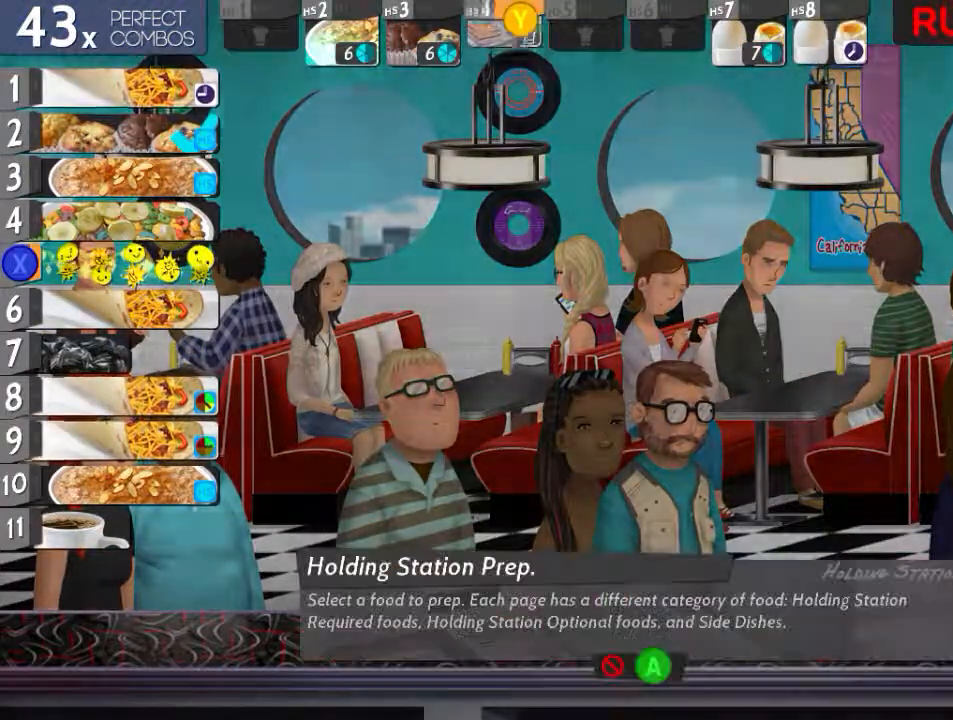
{"buttons": ["L2"], "events": [[101, "B", "down"], [151, "B", "up"], [234, "B", "down"], [301, "L2", "down"], [317, "B", "up"], [418, "Y", "down"], [468, "Y", "up"]]}
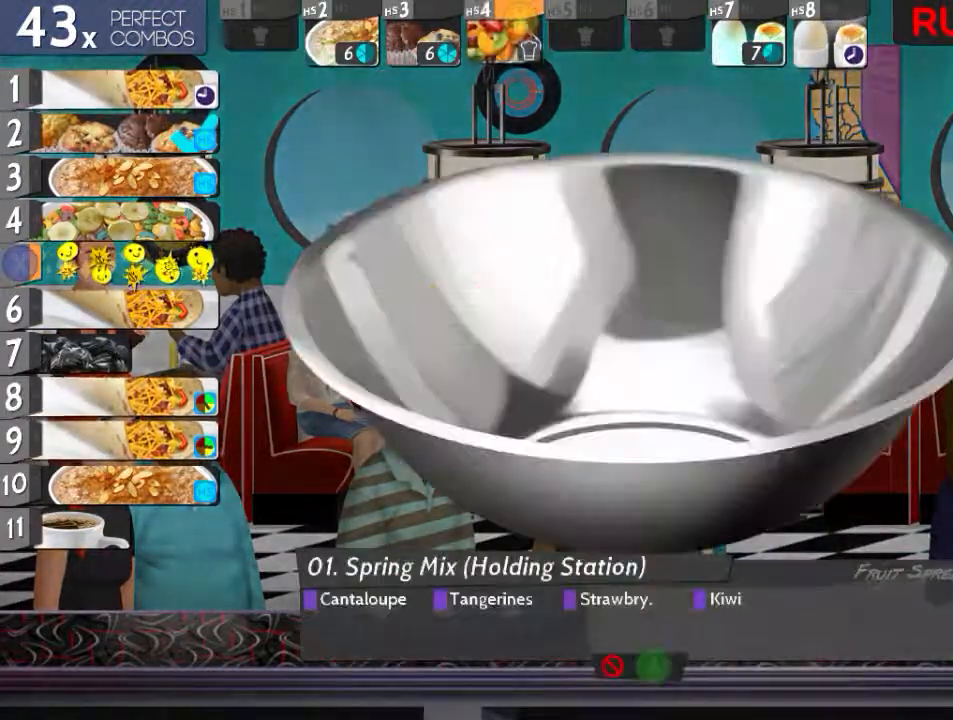
{"buttons": [], "events": [[200, "L2", "up"]]}
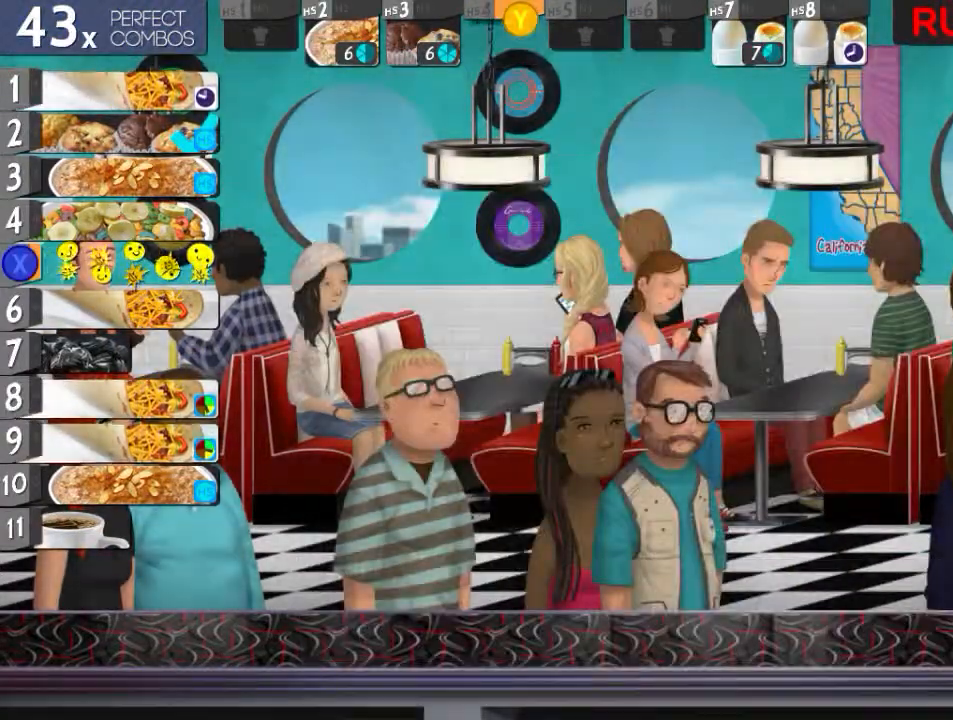
{"buttons": ["Y"], "events": [[468, "Y", "down"]]}
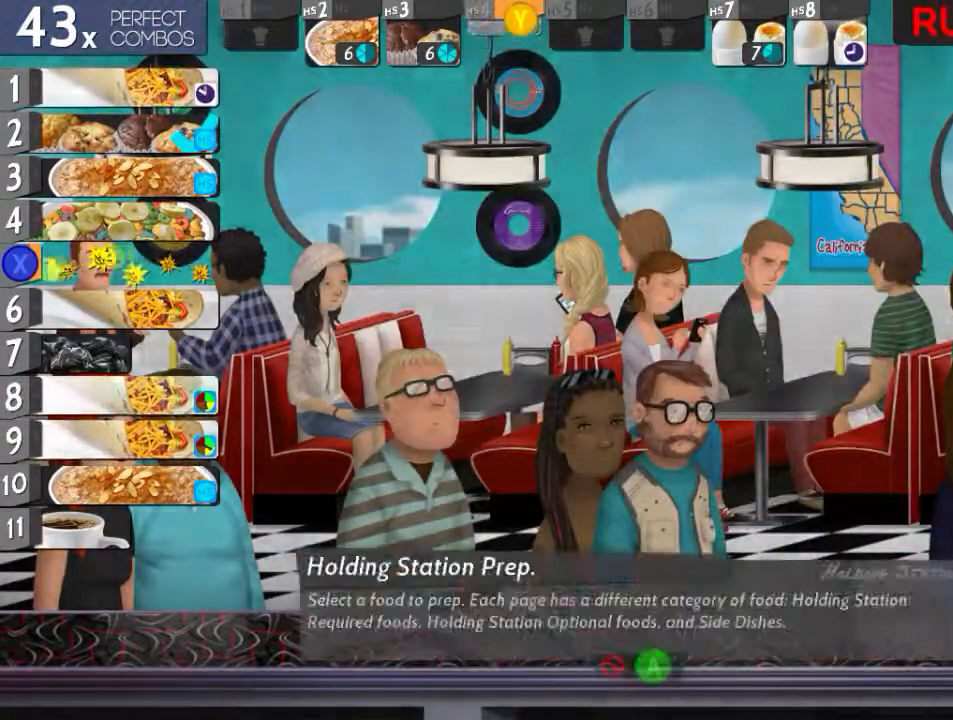
{"buttons": ["L2"], "events": [[67, "Y", "up"], [133, "B", "down"], [167, "L2", "down"], [200, "B", "up"], [350, "X", "down"], [384, "X", "up"], [384, "Y", "down"], [500, "Y", "up"]]}
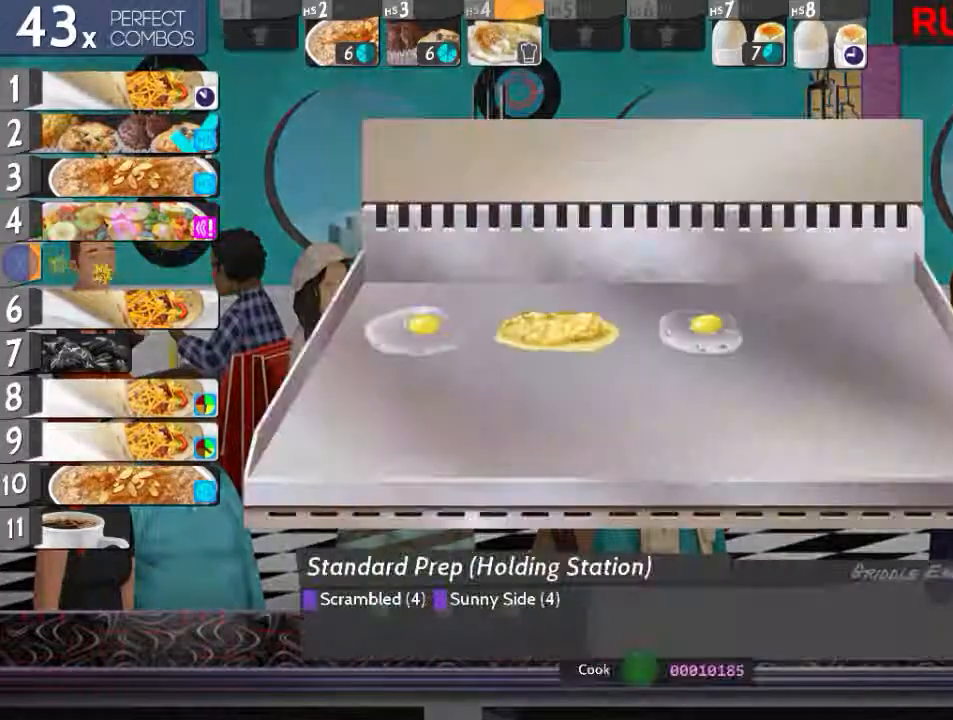
{"buttons": ["X", "Y", "L2"], "events": [[51, "X", "down"], [51, "Y", "down"], [451, "X", "up"], [451, "Y", "up"], [484, "X", "down"], [484, "Y", "down"]]}
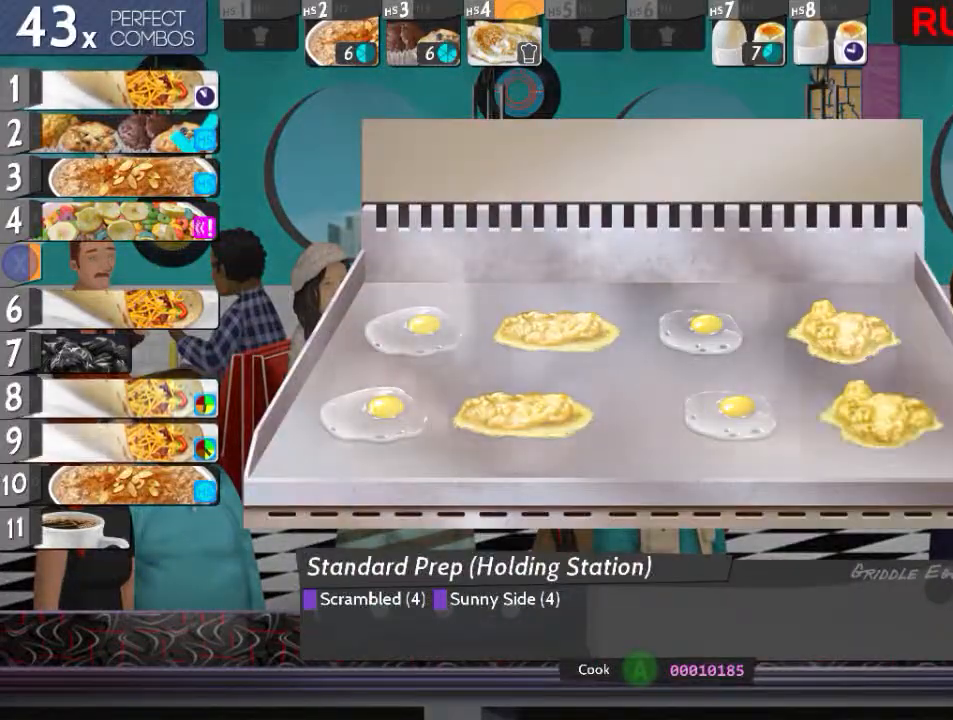
{"buttons": [], "events": [[50, "Y", "up"], [67, "X", "up"], [100, "X", "down"], [184, "X", "up"], [234, "L2", "up"], [284, "A", "down"], [350, "DPAD_UP", "down"], [367, "A", "up"], [417, "DPAD_UP", "up"]]}
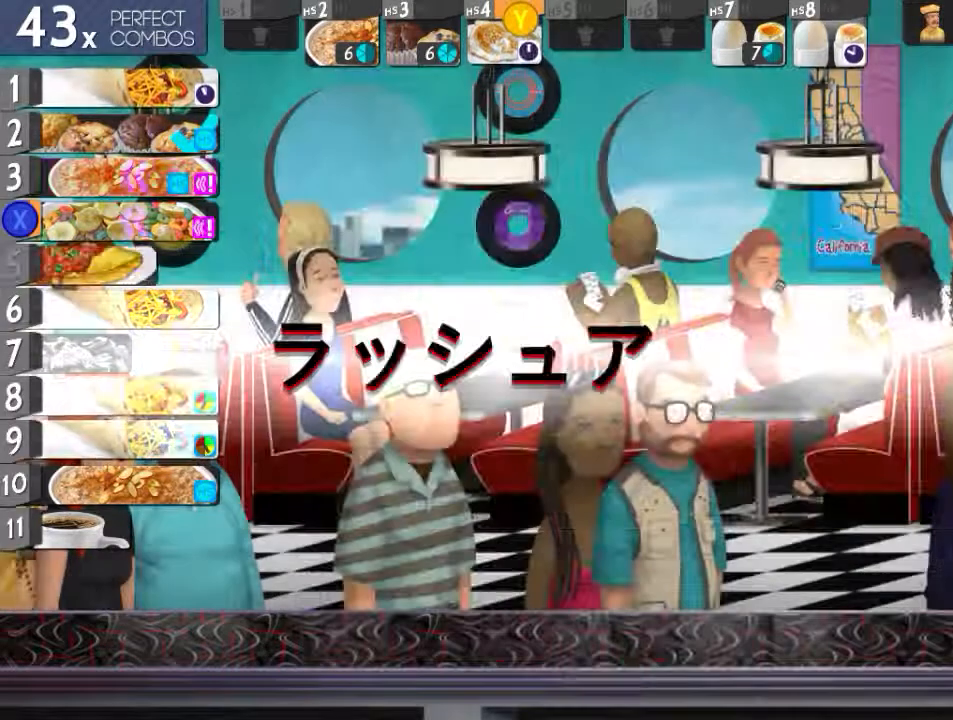
{"buttons": [], "events": [[17, "DPAD_UP", "down"], [84, "X", "down"], [134, "DPAD_UP", "up"], [201, "DPAD_UP", "down"], [301, "DPAD_UP", "up"], [351, "X", "up"]]}
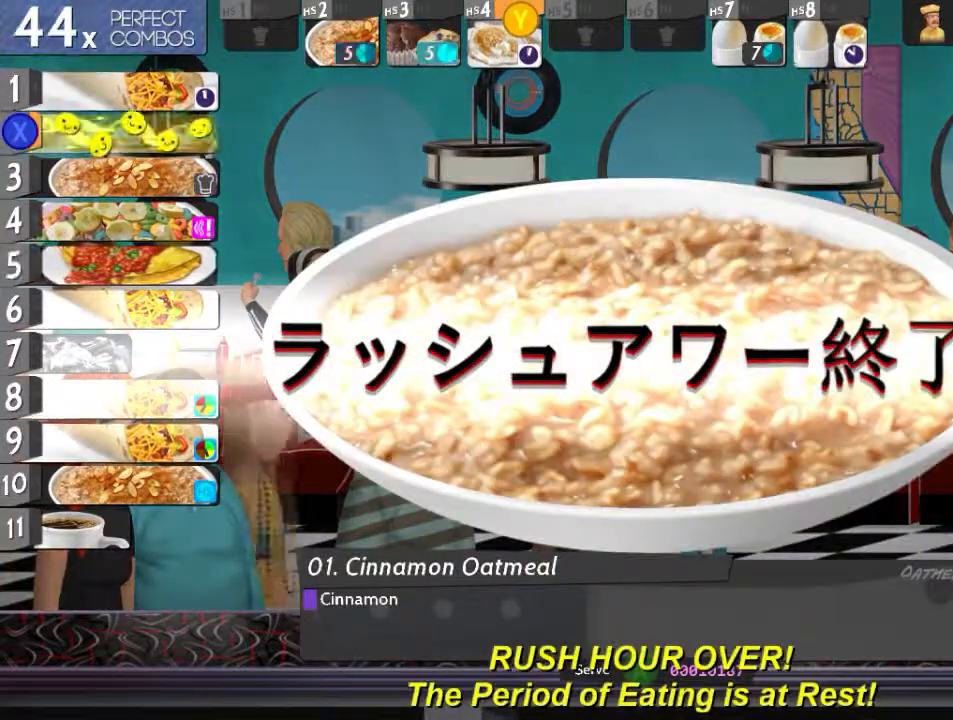
{"buttons": [], "events": []}
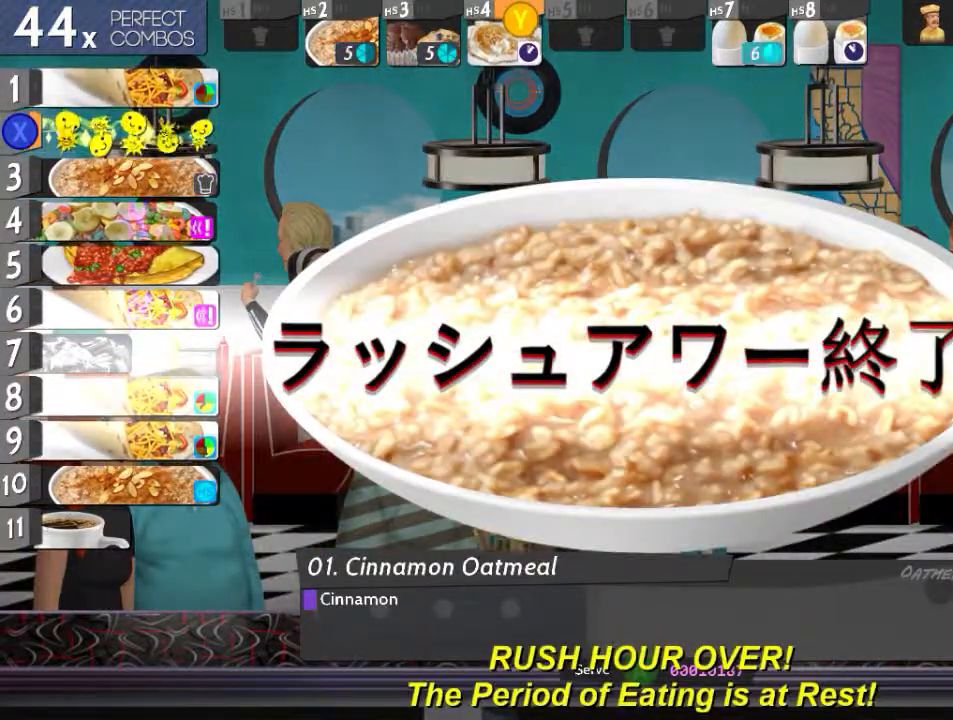
{"buttons": [], "events": [[84, "L2", "down"], [151, "Y", "down"], [251, "Y", "up"], [368, "A", "down"], [368, "L2", "up"], [468, "A", "up"]]}